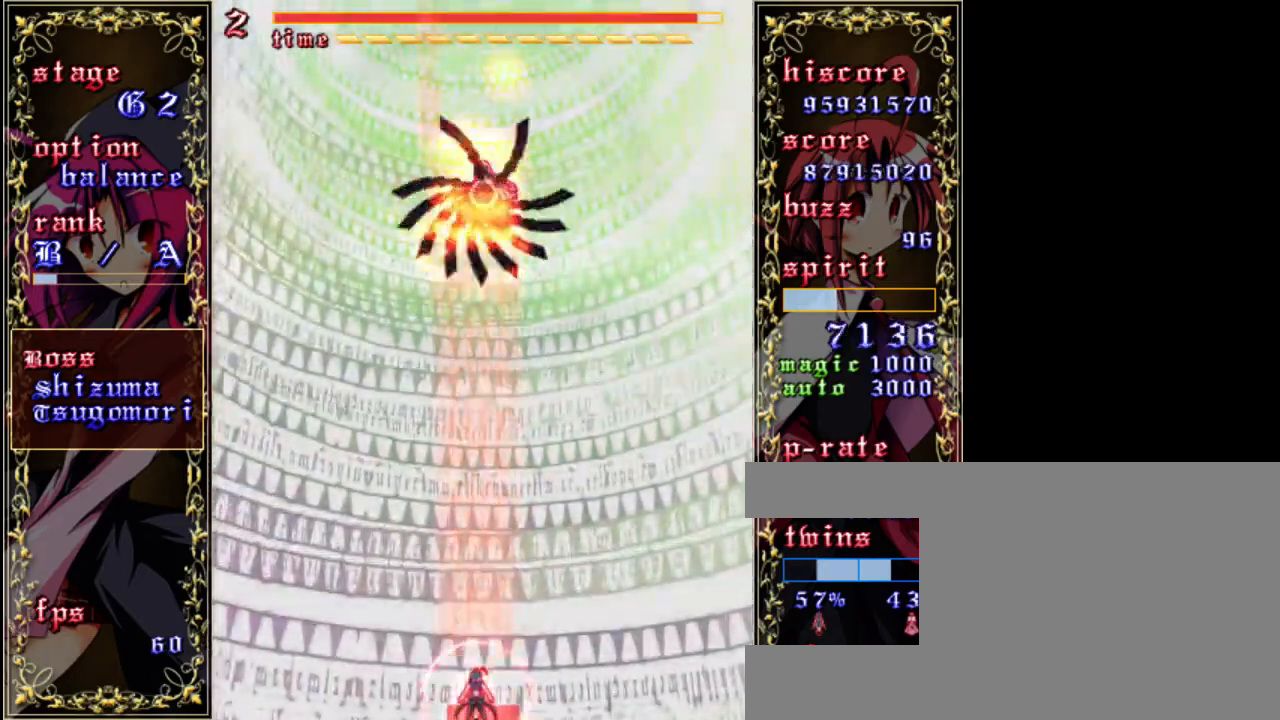
Gameplay with keyboard; each line is a JSON object with the keys held at the frame after it. "events" lists presses ("down") and releases ("up") of "a", "c", "d", "down", "left", "right", "s", "shift", "up", "x" and "z" between this image and that frame as [ms after this image, input, new state], when the widget could be followed in between. No other keys are recorded. Mouse input is not recorded.
{"keys": ["up", "z"], "events": [[300, "up", "down"], [500, "shift", "up"]]}
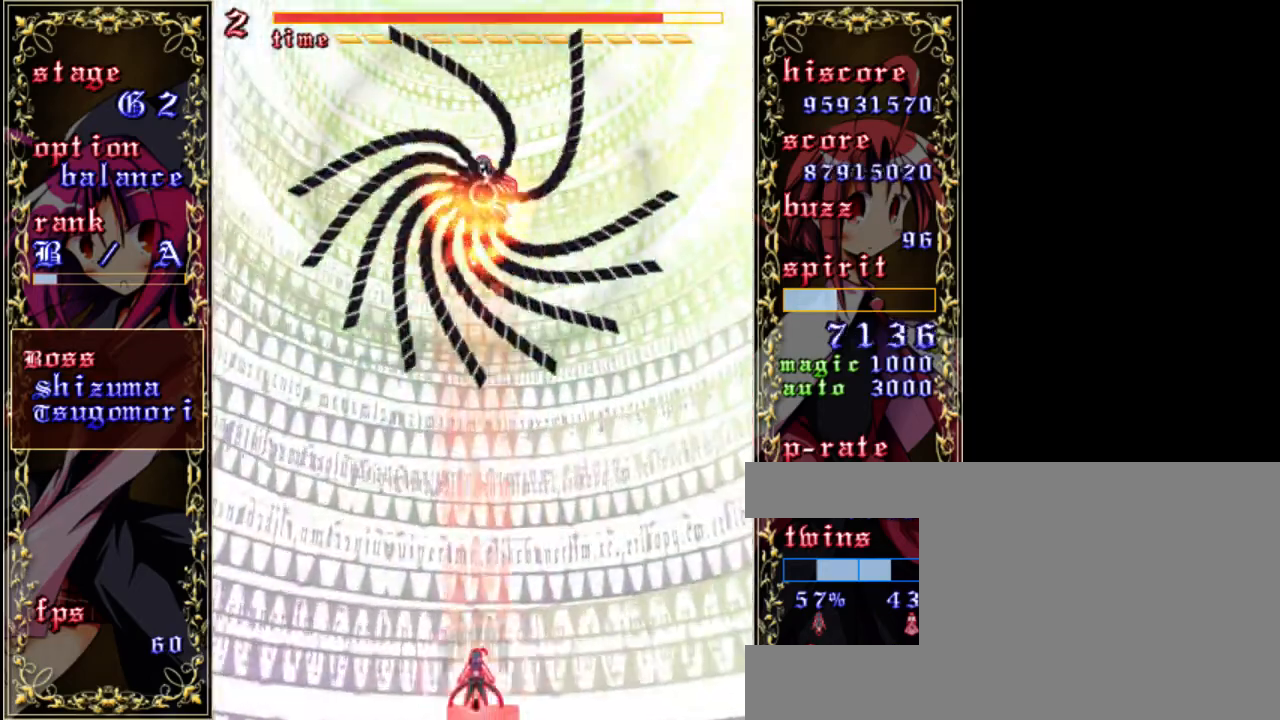
{"keys": ["down", "z"], "events": [[133, "up", "up"], [367, "down", "down"]]}
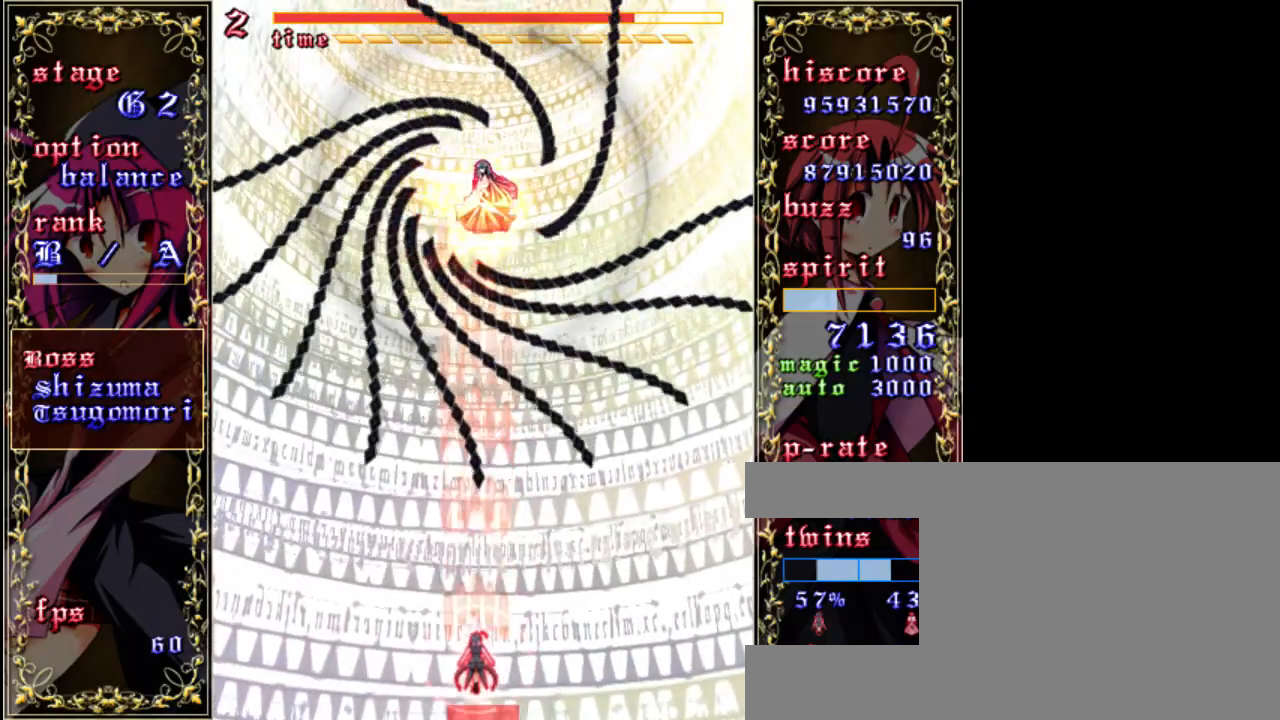
{"keys": ["left", "shift", "z"], "events": [[200, "down", "up"], [233, "shift", "down"], [500, "left", "down"]]}
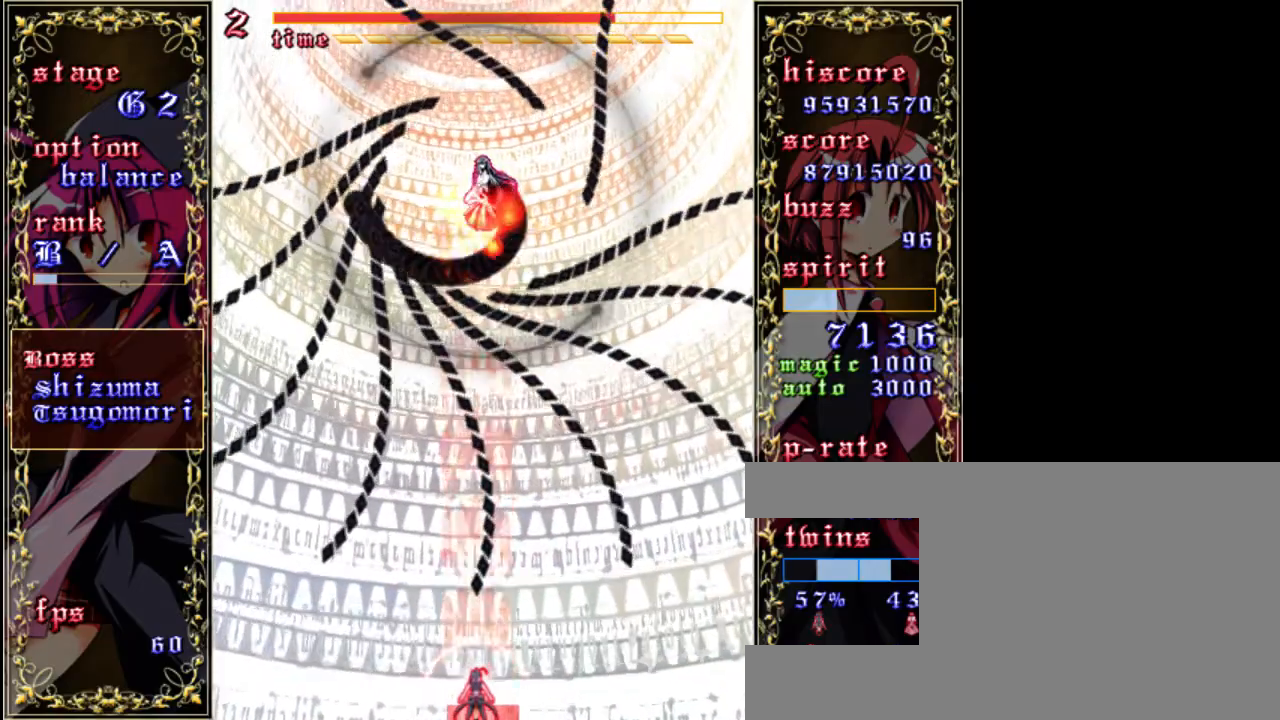
{"keys": ["right", "shift", "z"], "events": [[67, "shift", "up"], [233, "up", "down"], [267, "left", "up"], [400, "right", "down"], [467, "shift", "down"], [500, "up", "up"]]}
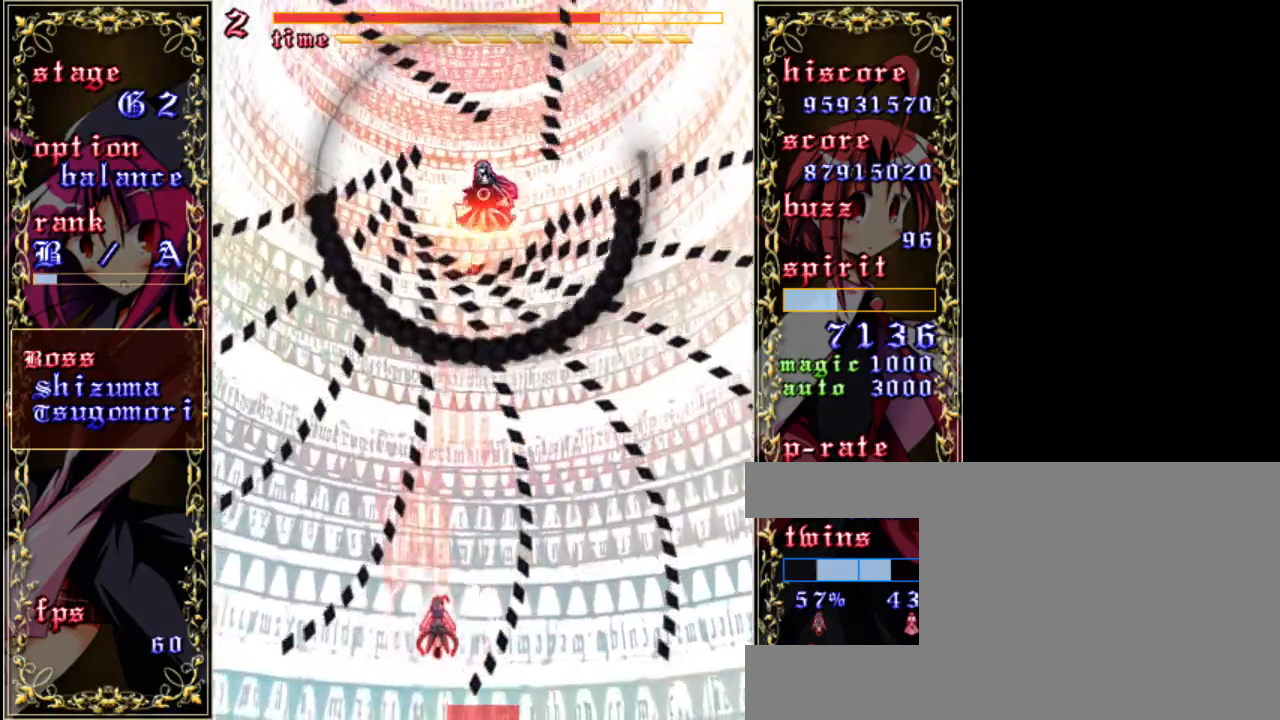
{"keys": ["down", "shift", "z"], "events": [[67, "right", "up"], [267, "right", "down"], [333, "down", "down"], [400, "right", "up"]]}
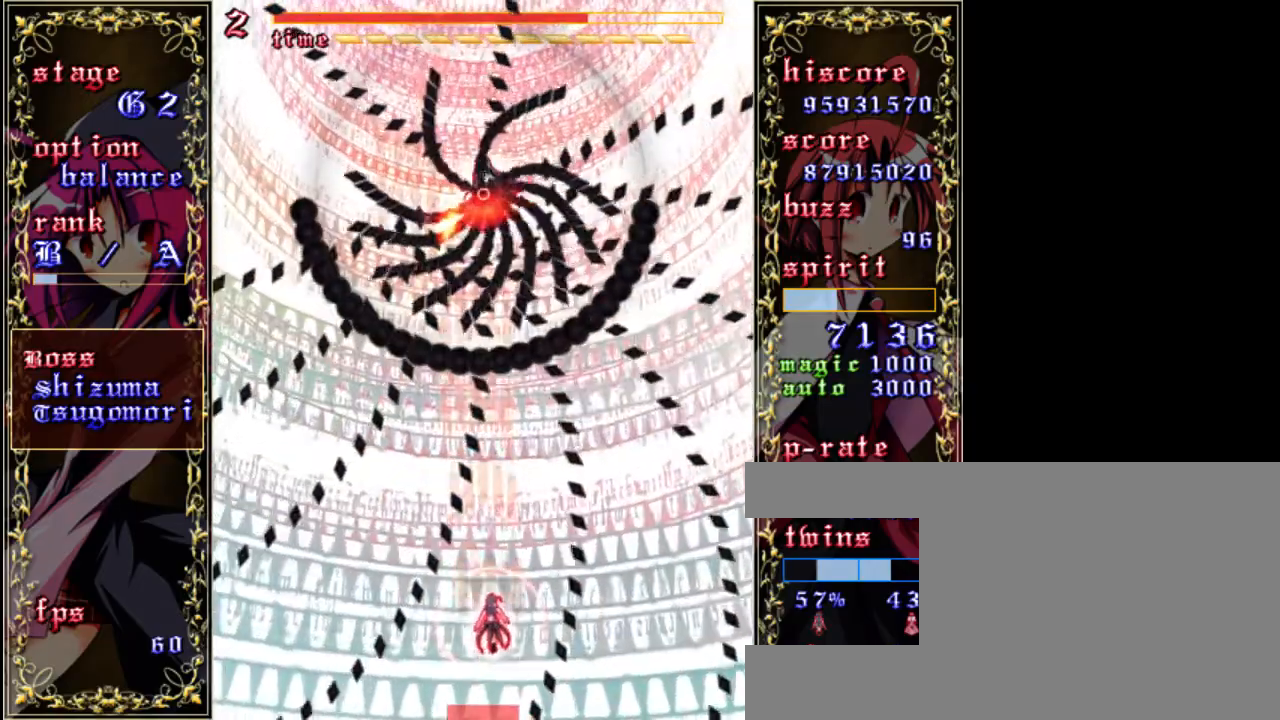
{"keys": ["down", "shift", "z"], "events": []}
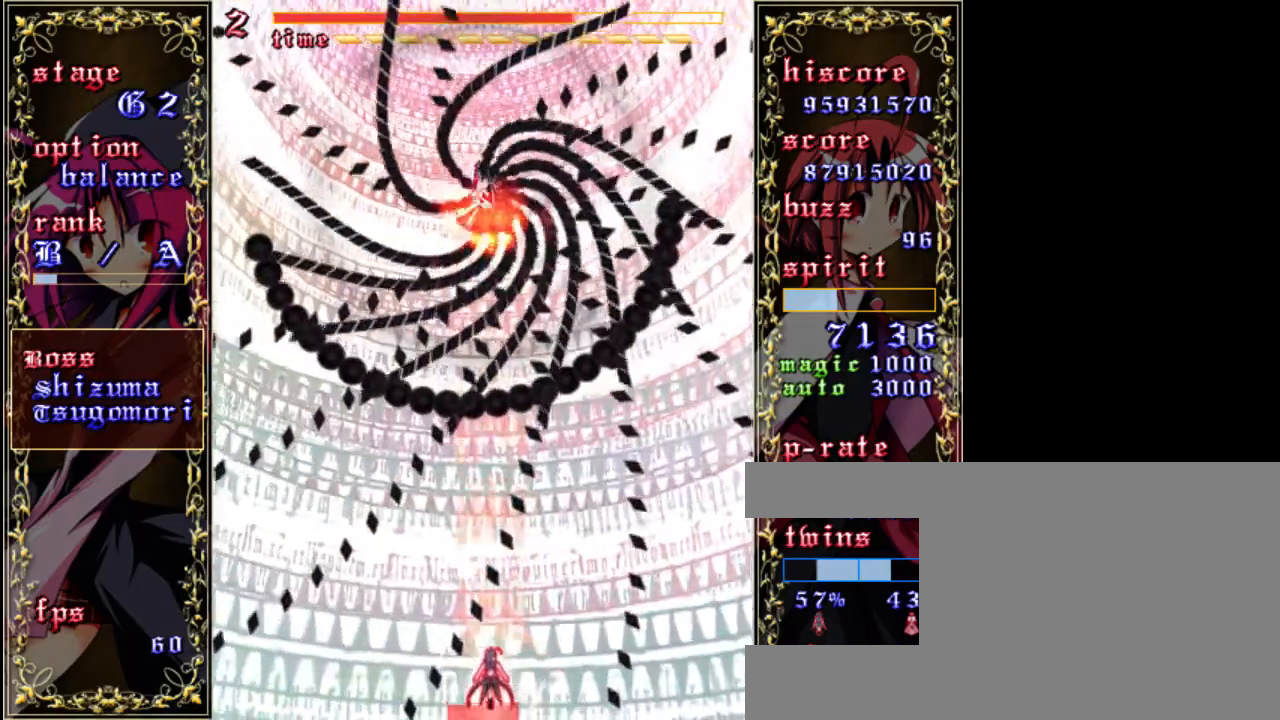
{"keys": ["shift", "z"], "events": [[433, "down", "up"]]}
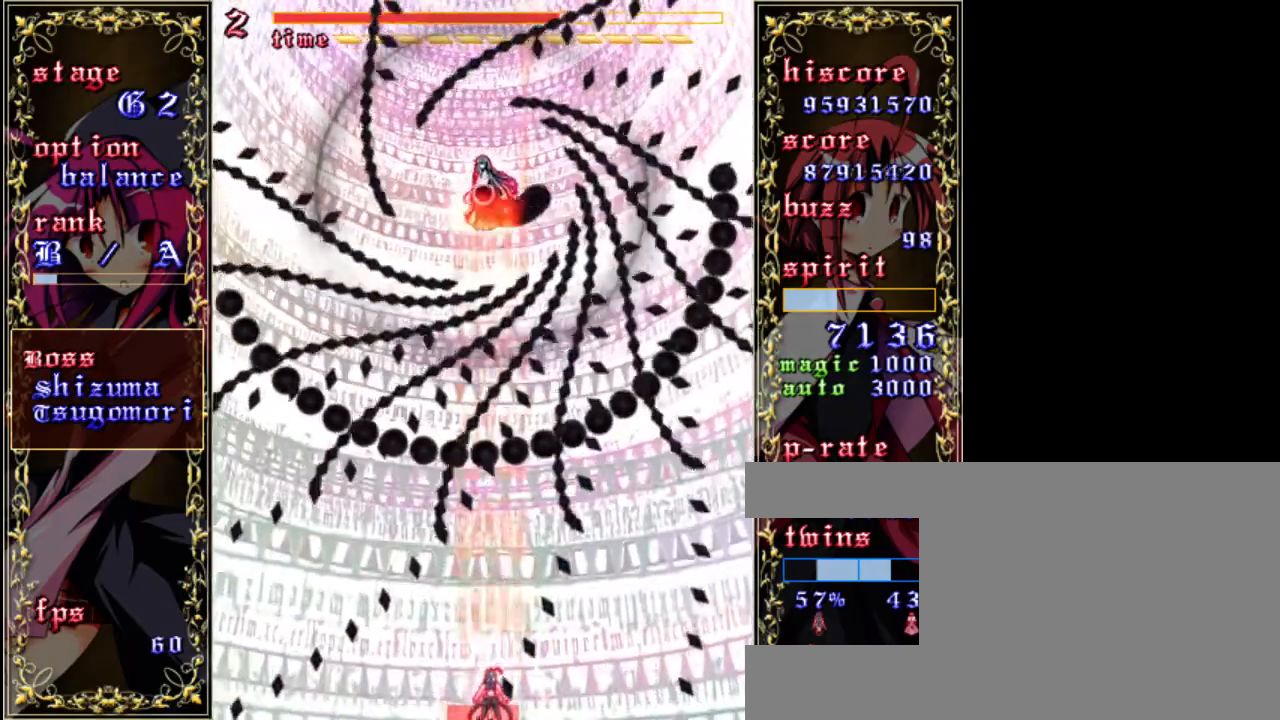
{"keys": ["shift", "z"], "events": []}
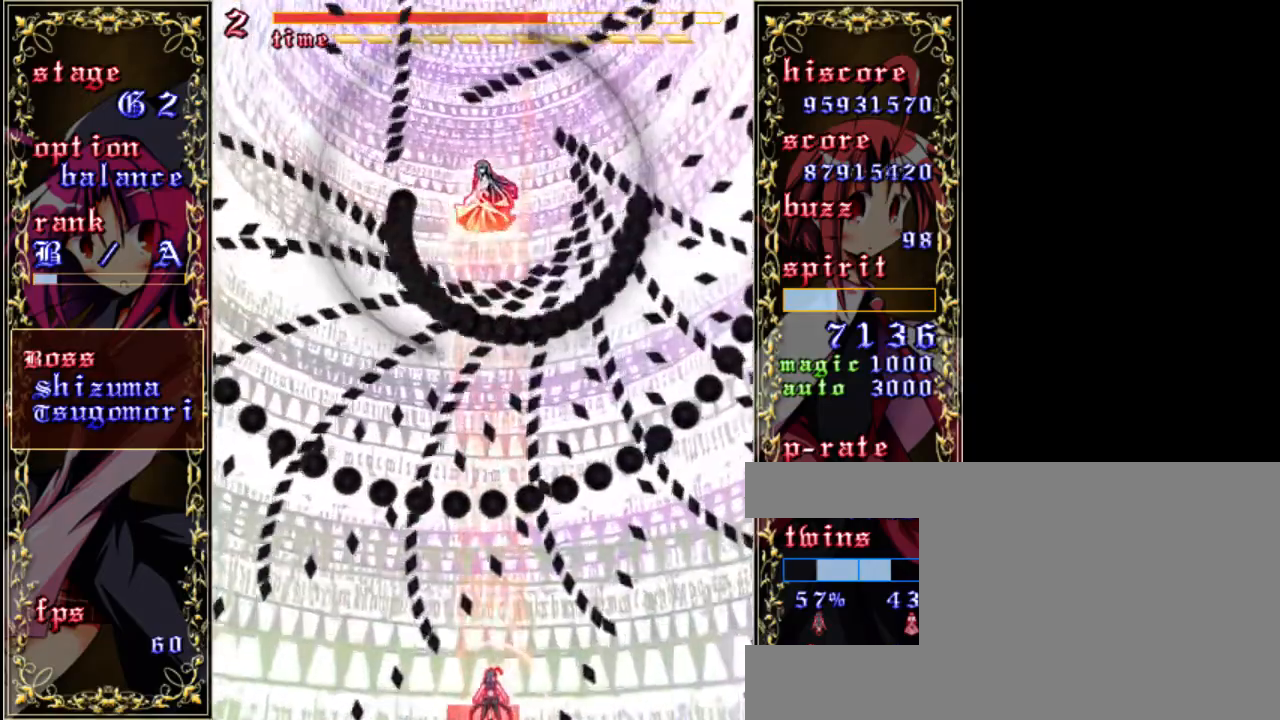
{"keys": ["left", "shift", "z"], "events": [[317, "left", "down"]]}
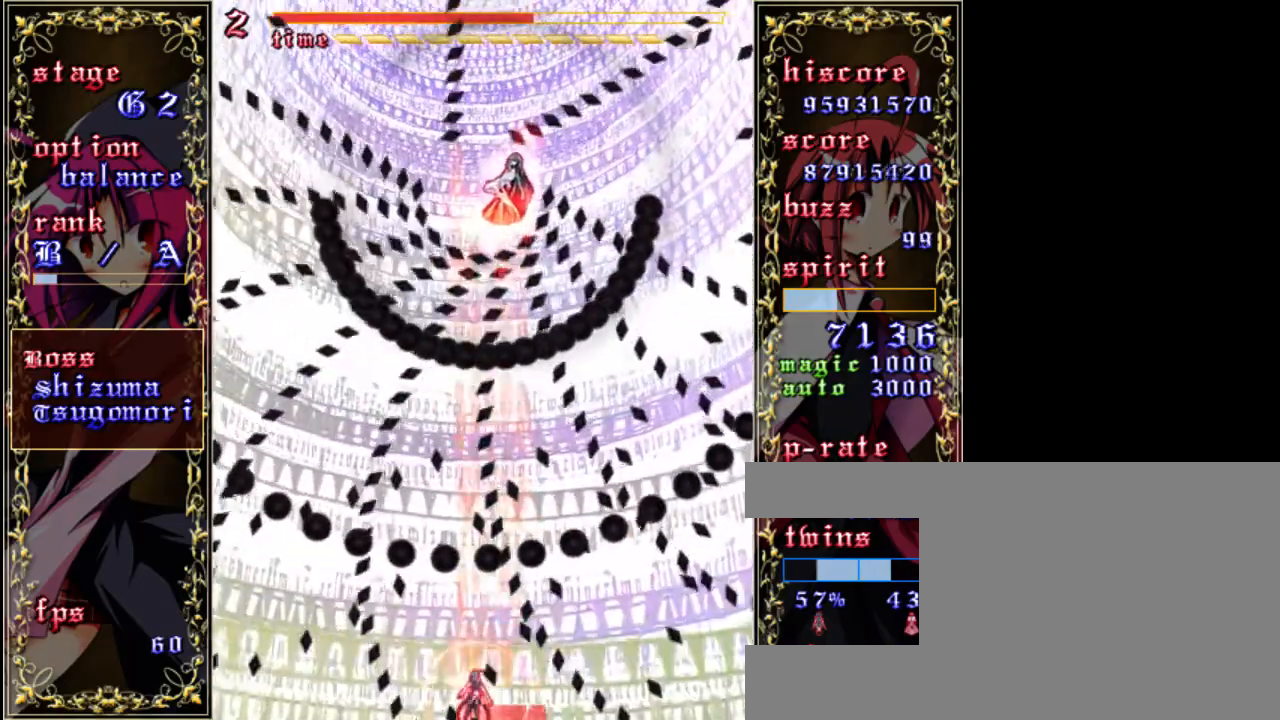
{"keys": ["x", "z"], "events": [[183, "left", "up"], [217, "shift", "up"], [417, "x", "down"]]}
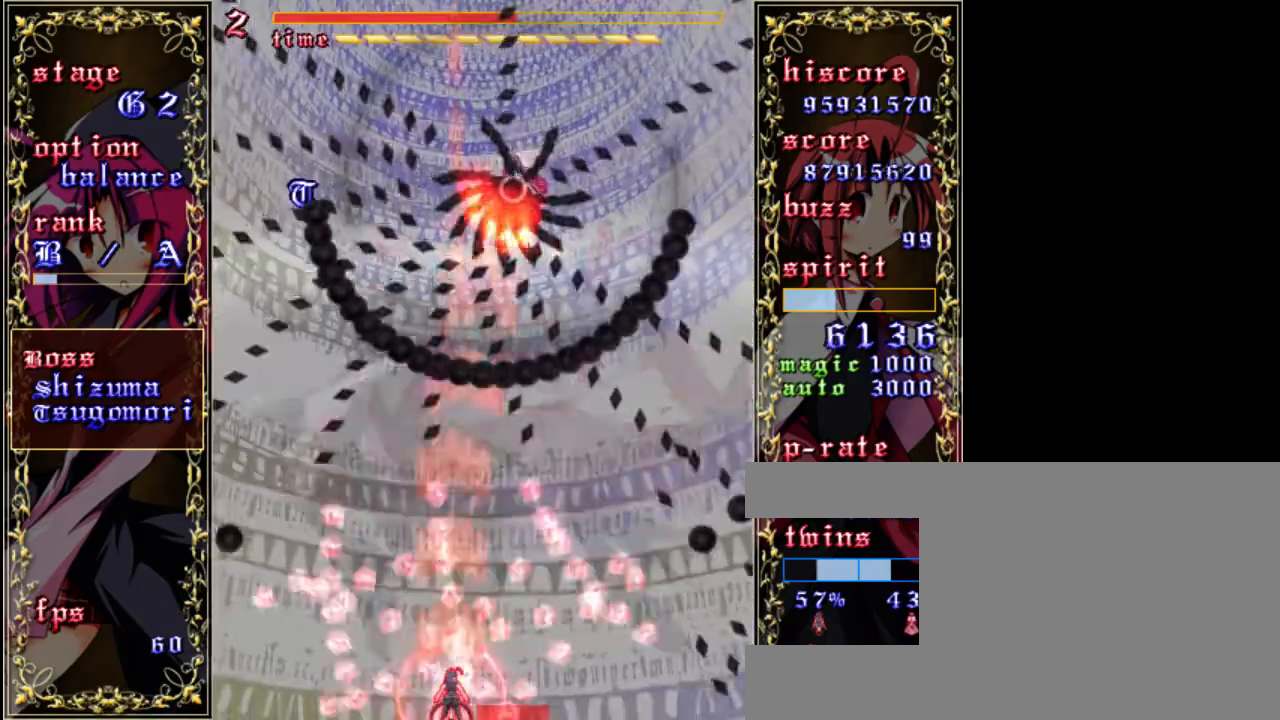
{"keys": ["right", "z"], "events": [[50, "x", "up"], [417, "right", "down"]]}
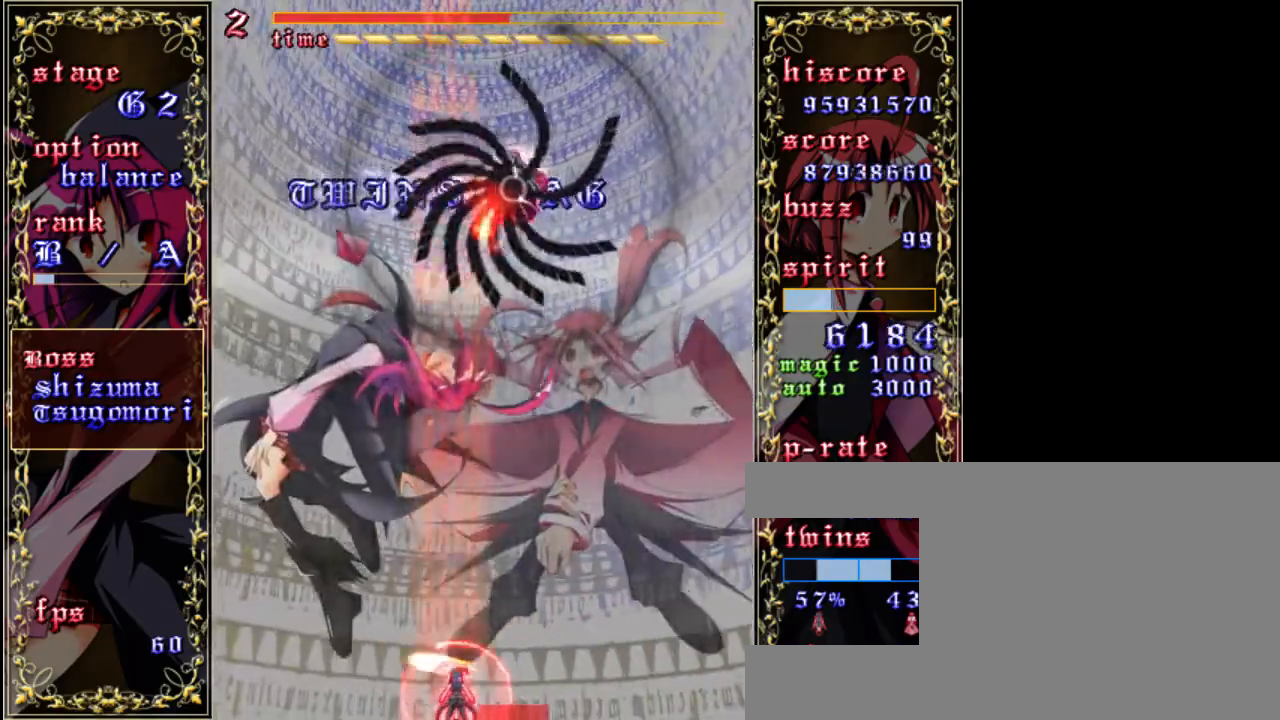
{"keys": ["up", "z"], "events": [[117, "right", "up"], [150, "up", "down"]]}
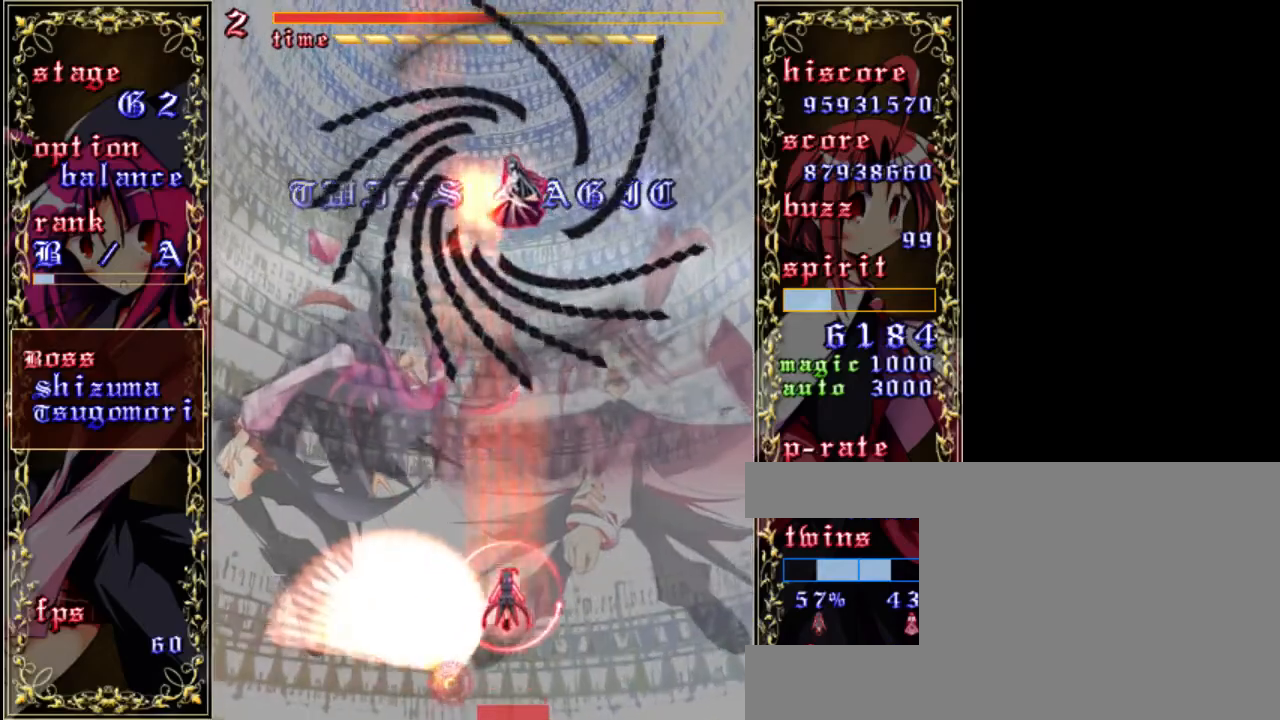
{"keys": ["z"], "events": [[83, "up", "up"]]}
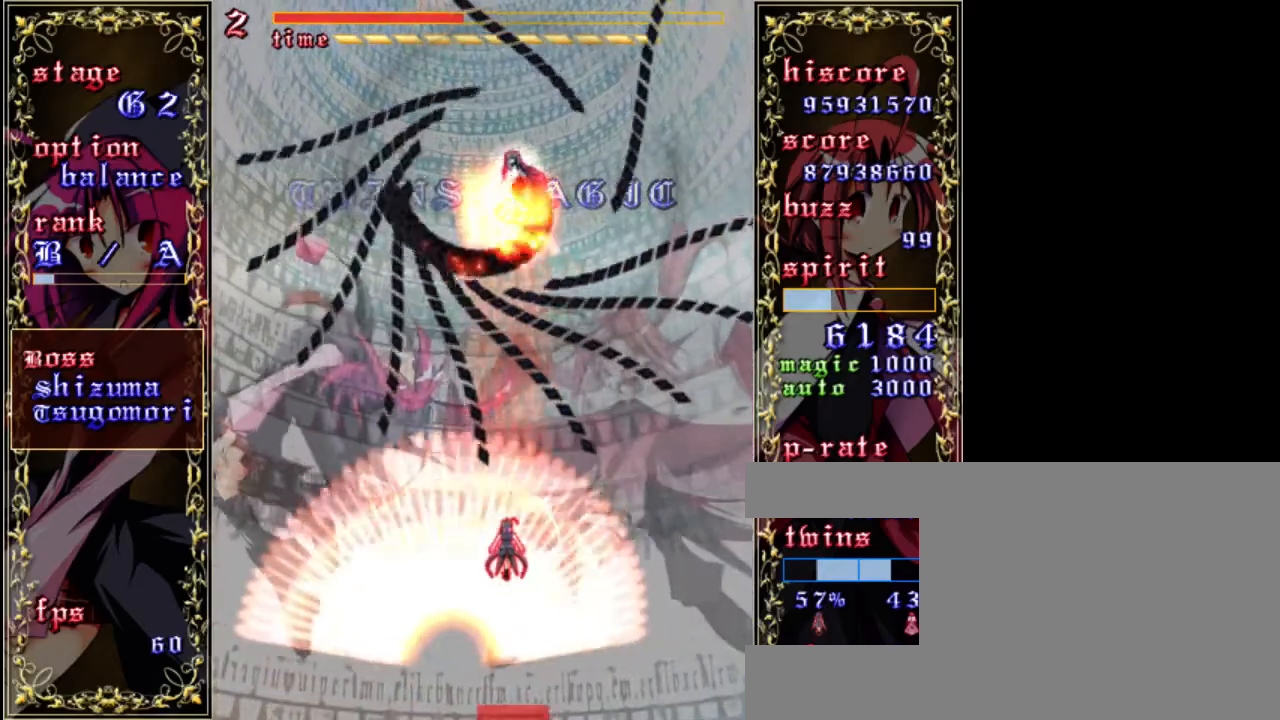
{"keys": ["up", "z"], "events": [[50, "down", "down"], [250, "down", "up"], [250, "left", "down"], [317, "left", "up"], [417, "up", "down"]]}
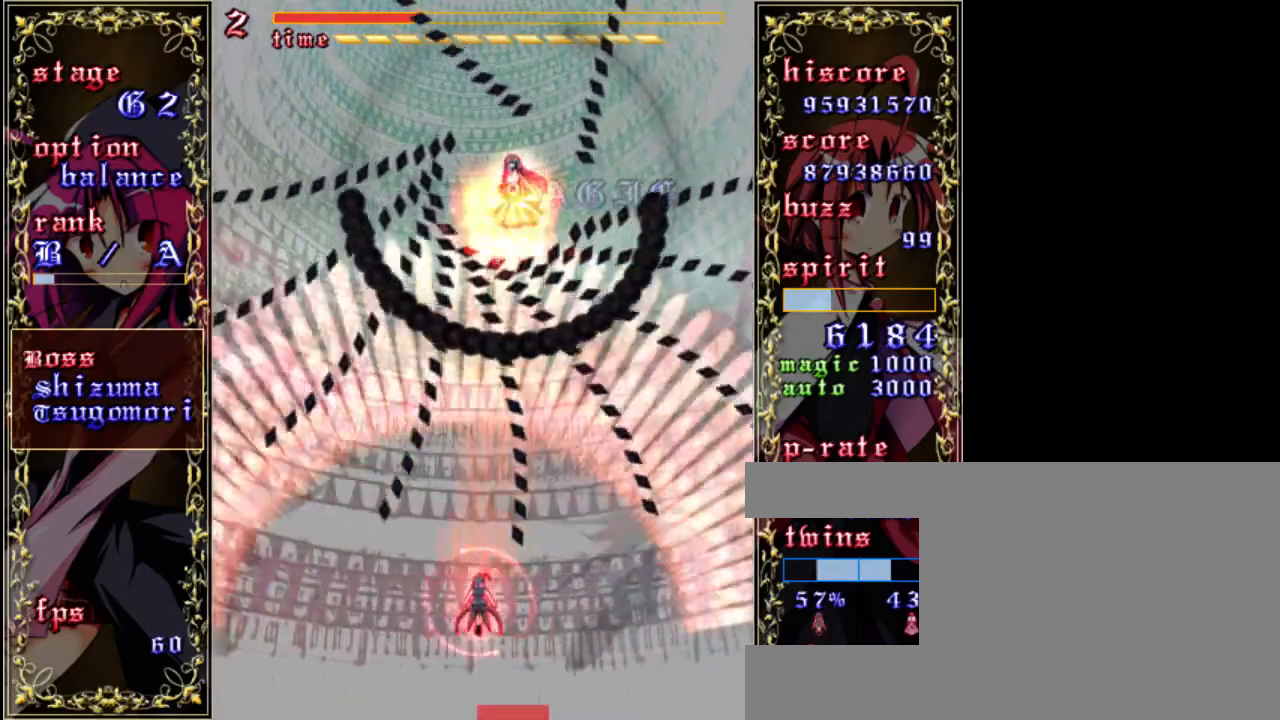
{"keys": ["right", "shift", "z"], "events": [[150, "up", "up"], [217, "shift", "down"], [283, "right", "down"]]}
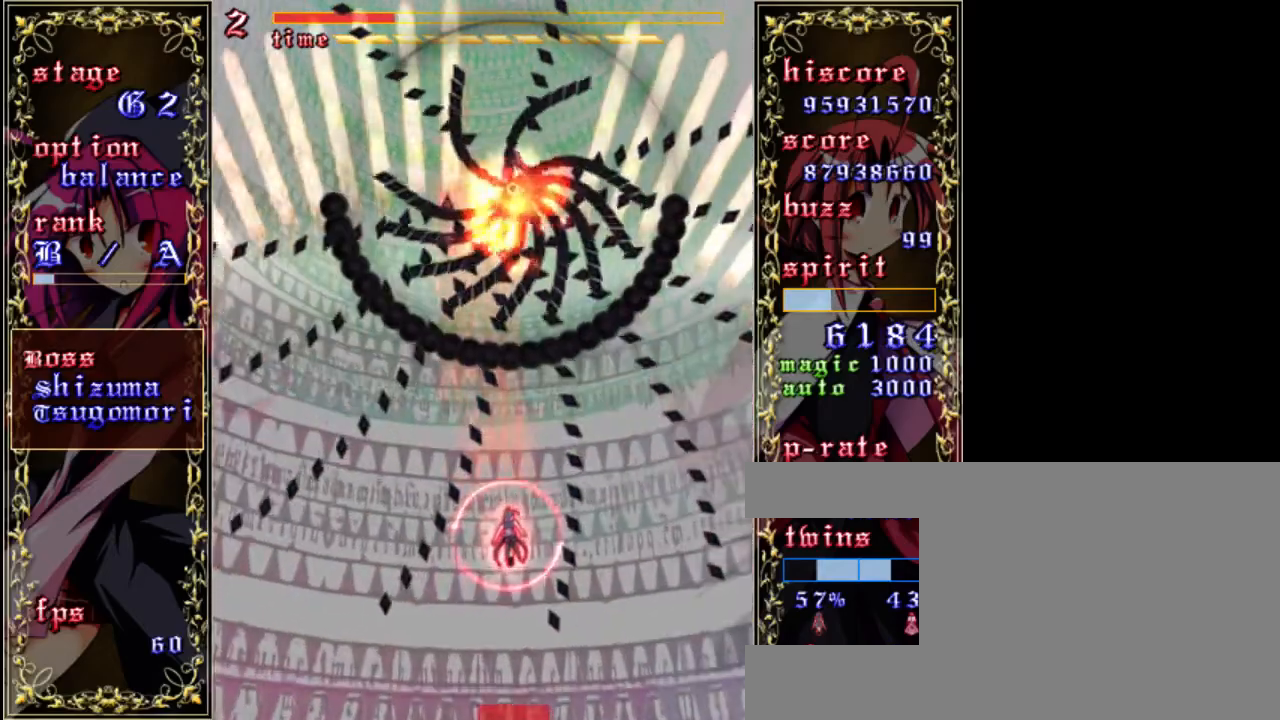
{"keys": ["down", "right", "shift", "z"], "events": [[117, "right", "up"], [250, "down", "down"], [350, "right", "down"]]}
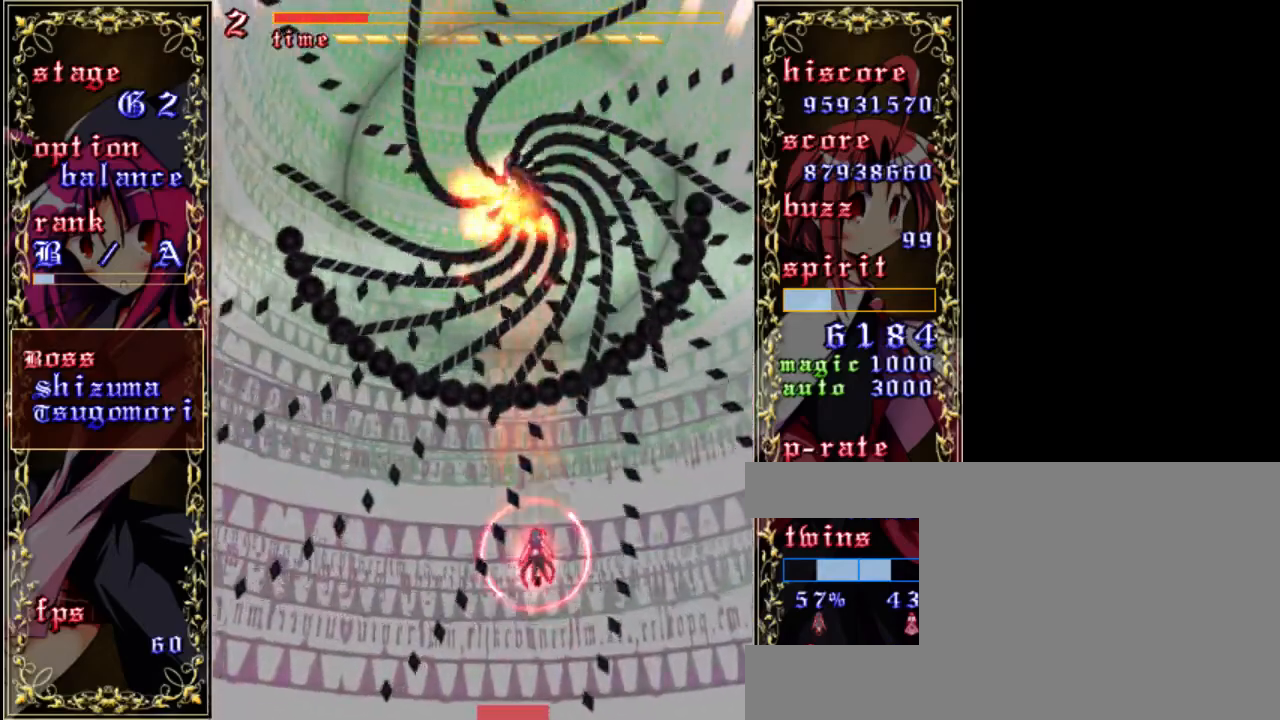
{"keys": ["shift", "z"], "events": [[83, "right", "up"], [317, "down", "up"]]}
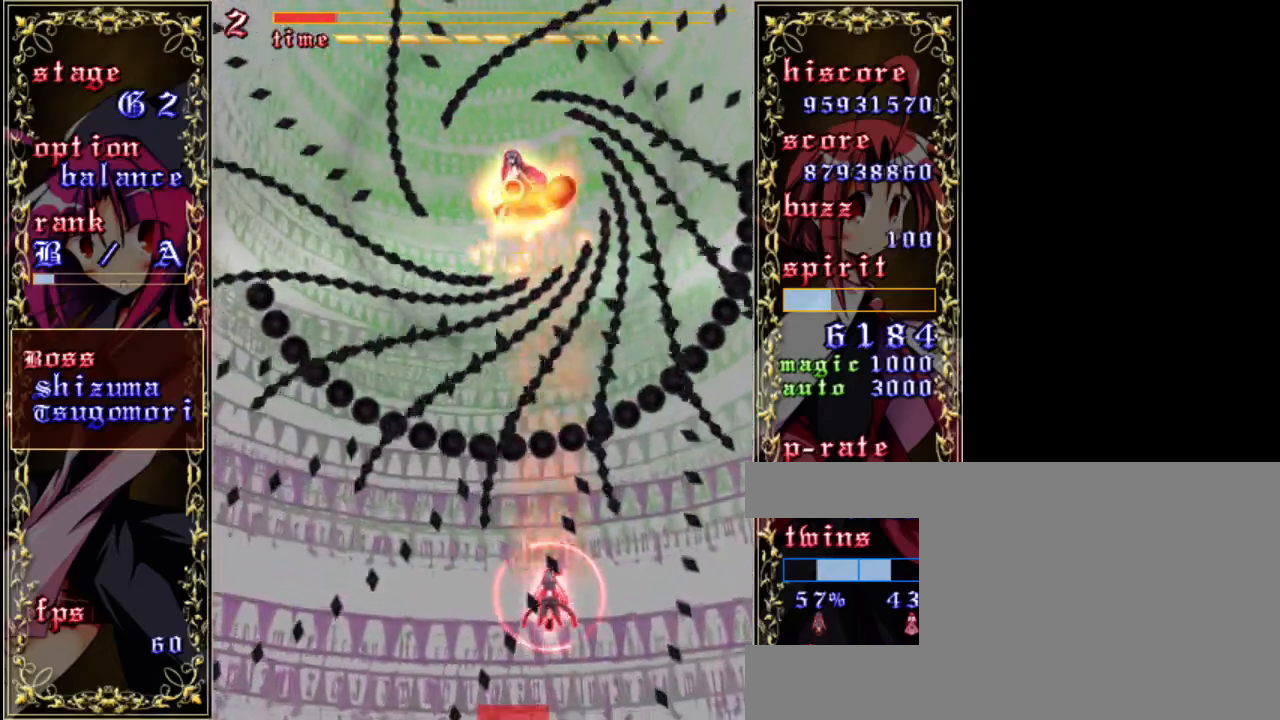
{"keys": ["shift", "z"], "events": [[17, "left", "down"], [150, "left", "up"], [283, "down", "down"], [483, "down", "up"]]}
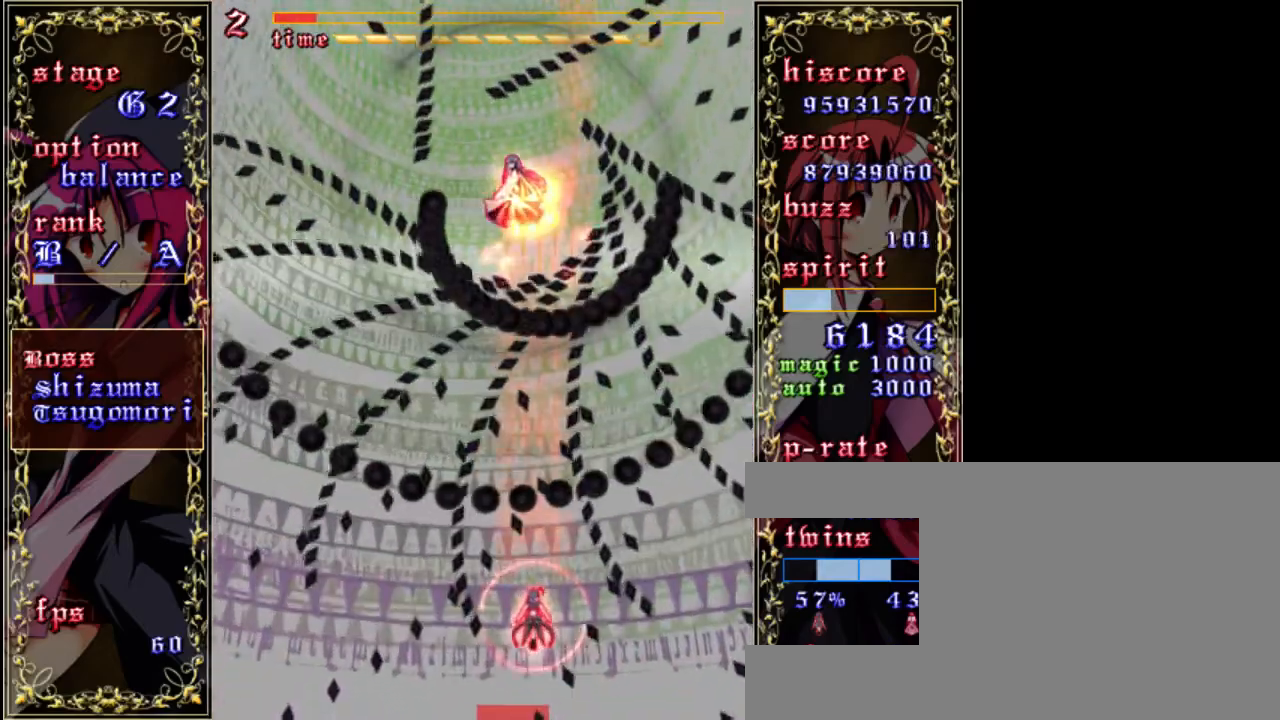
{"keys": ["left", "shift", "z"], "events": [[283, "up", "down"], [350, "left", "down"], [383, "up", "up"]]}
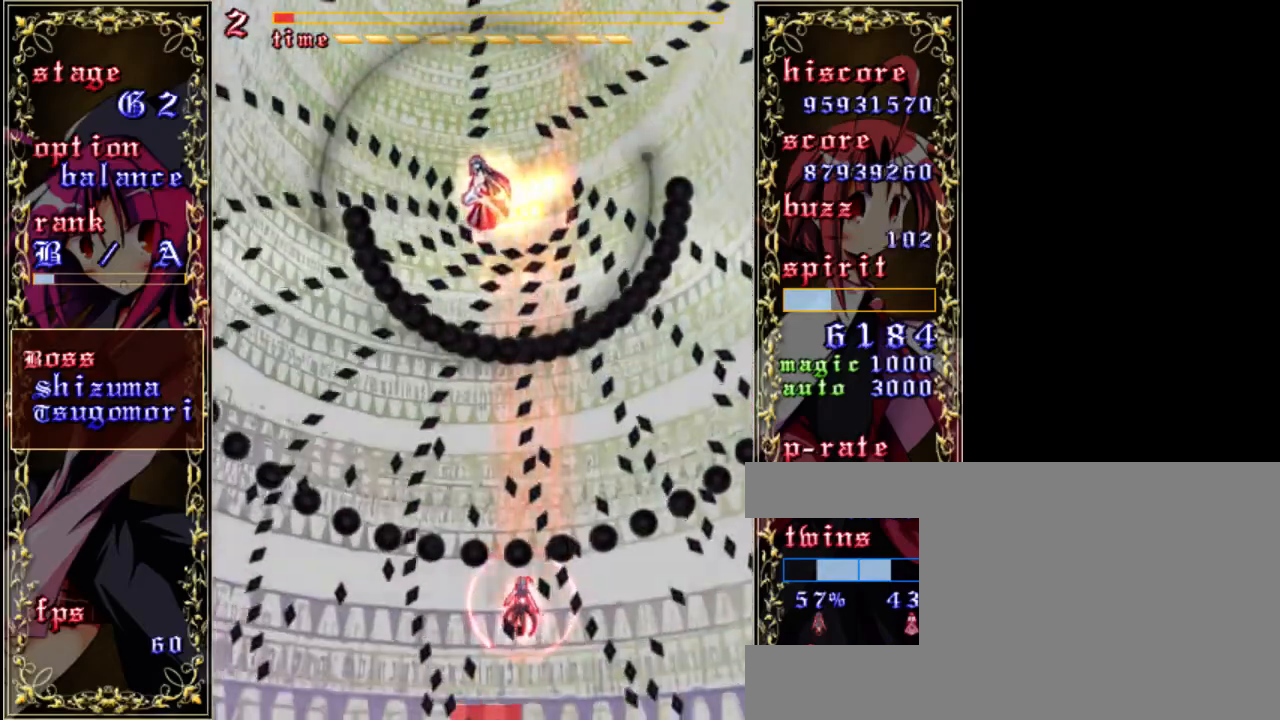
{"keys": ["down", "left", "z"], "events": [[50, "down", "down"], [383, "shift", "up"]]}
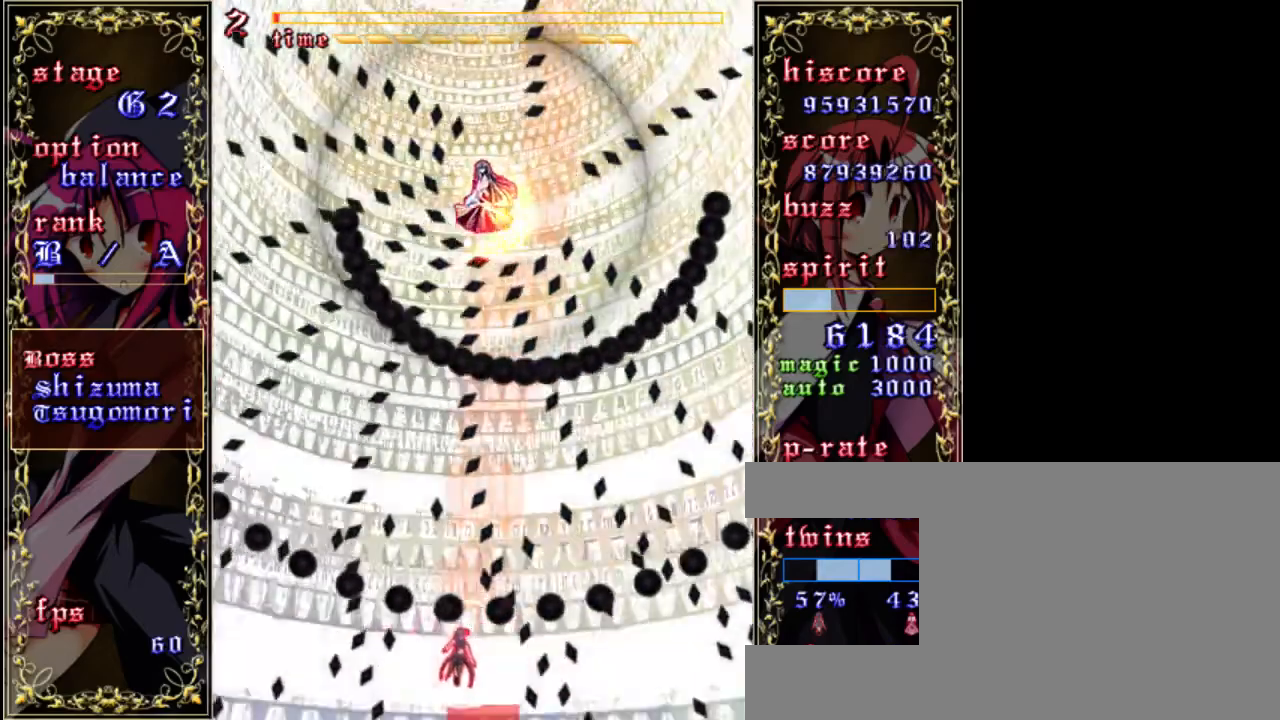
{"keys": ["shift", "z"], "events": [[50, "left", "up"], [50, "shift", "down"], [183, "down", "up"], [217, "left", "down"], [317, "left", "up"]]}
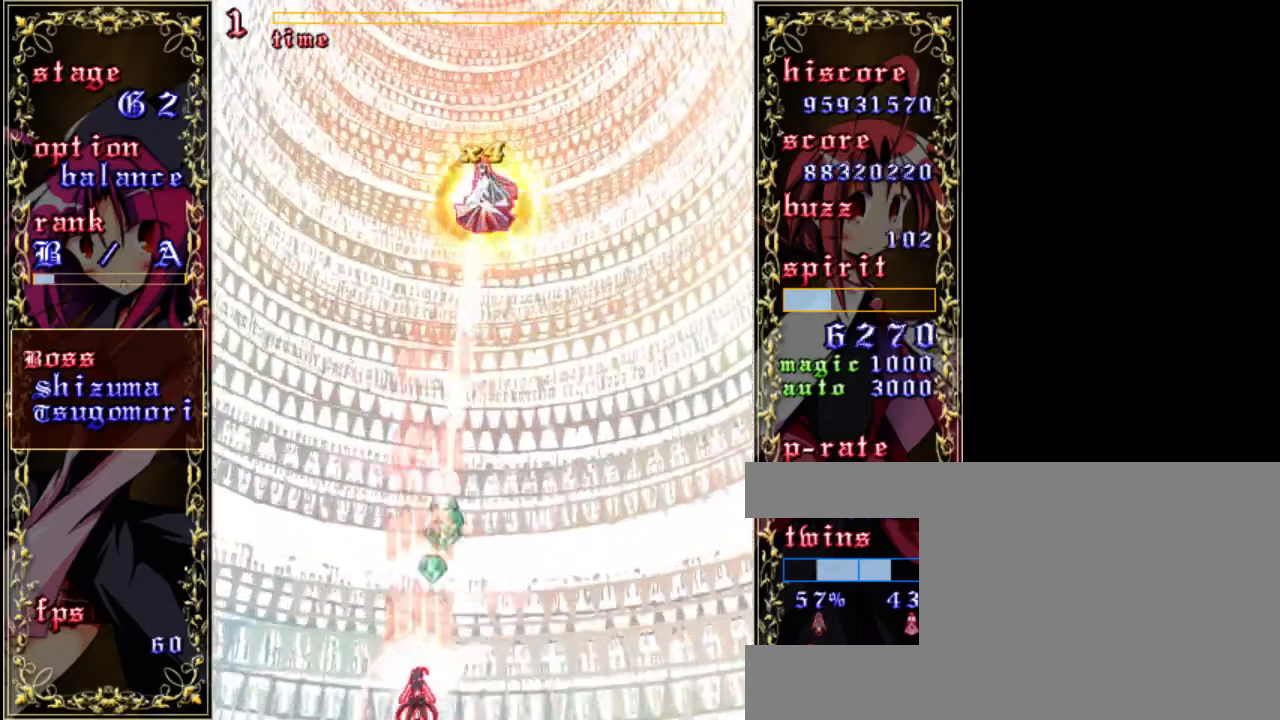
{"keys": ["up", "z"], "events": [[50, "right", "down"], [117, "shift", "up"], [250, "up", "down"], [317, "right", "up"]]}
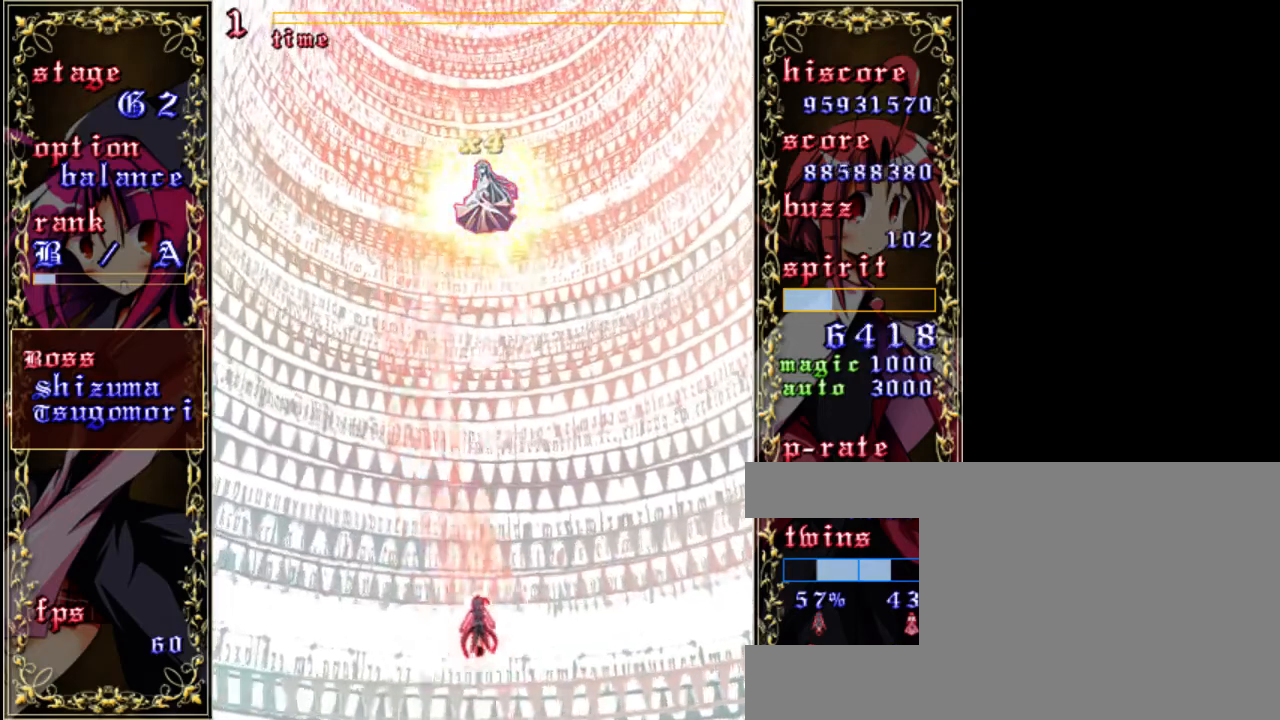
{"keys": ["z"], "events": [[217, "up", "up"]]}
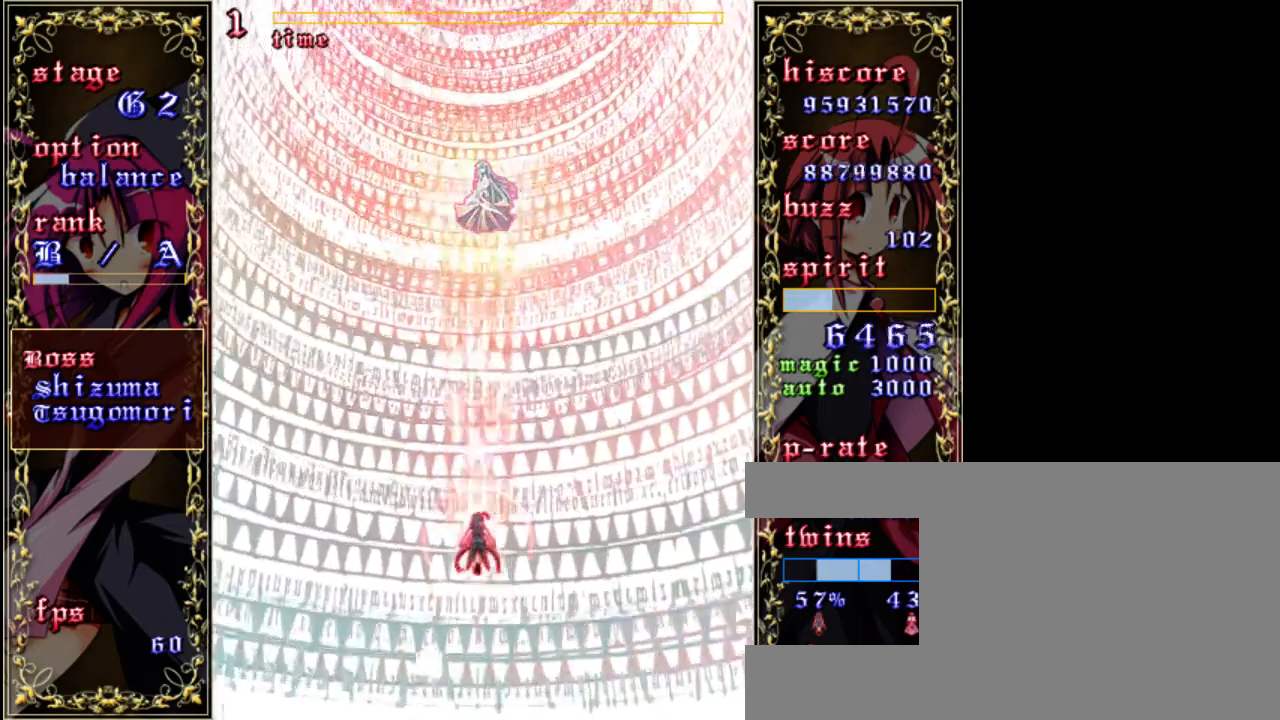
{"keys": ["down", "z"], "events": [[283, "down", "down"]]}
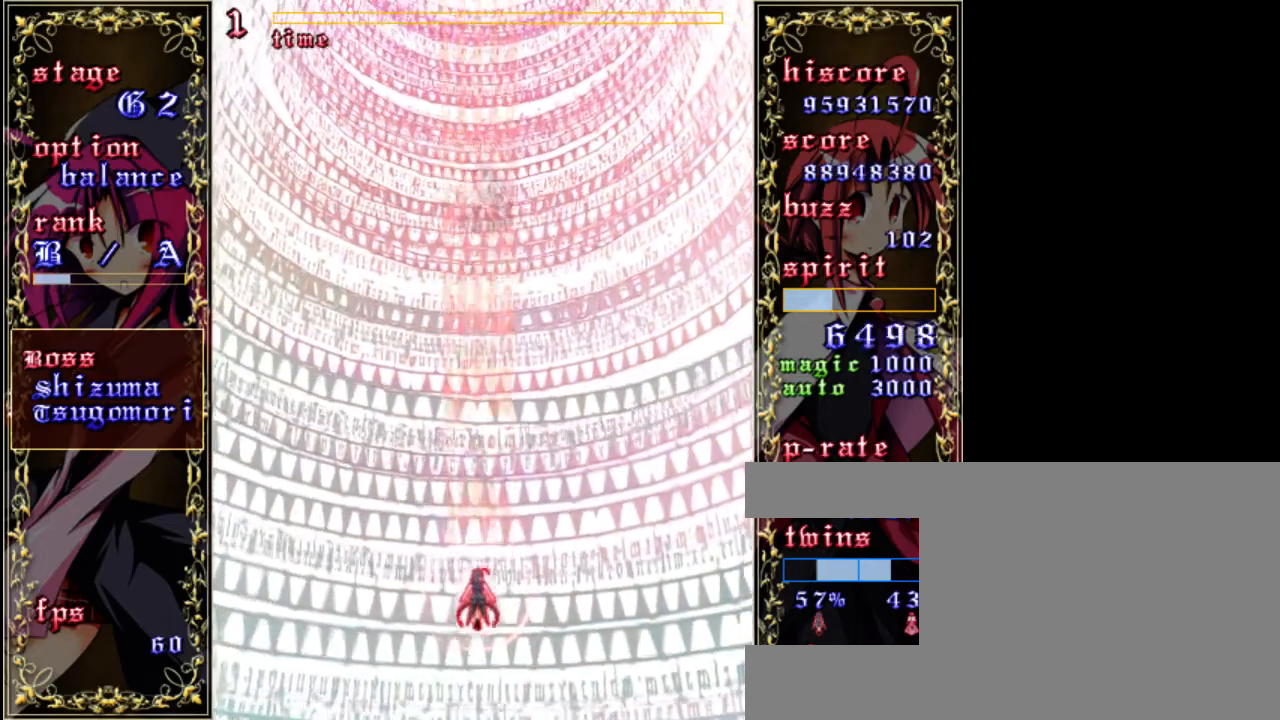
{"keys": ["up", "z"], "events": [[150, "down", "up"], [350, "up", "down"]]}
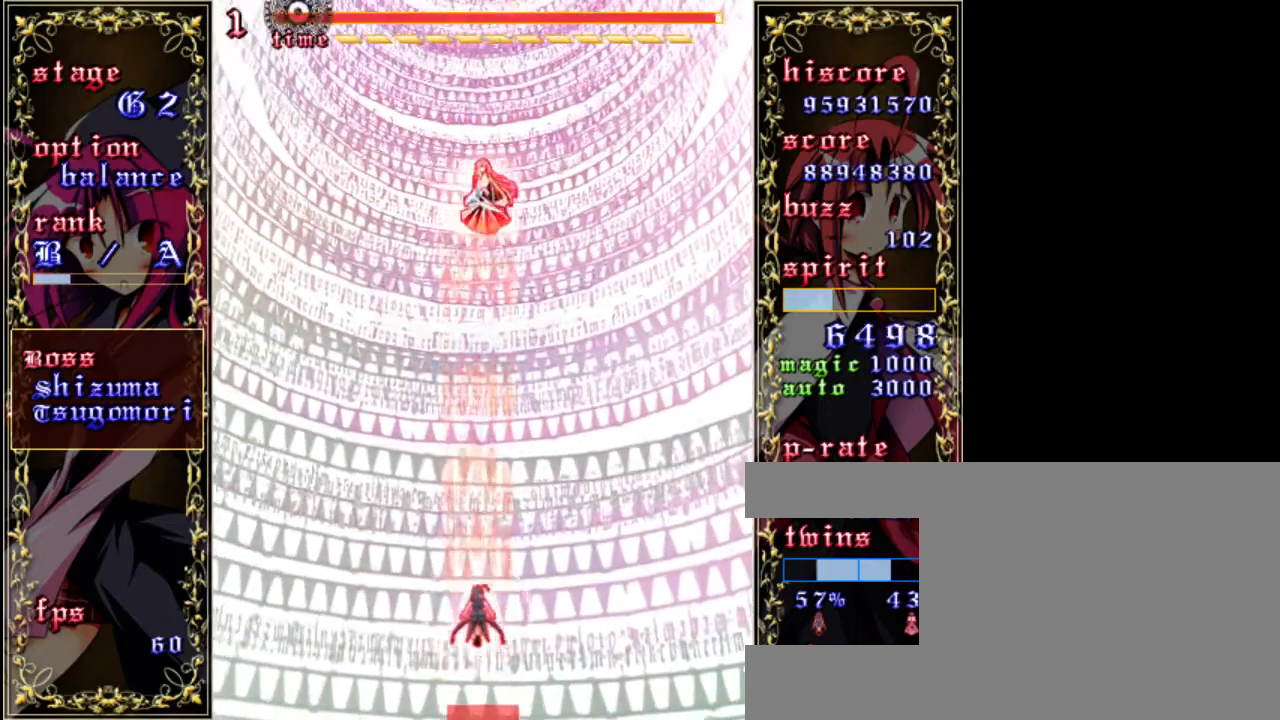
{"keys": ["up", "z"], "events": []}
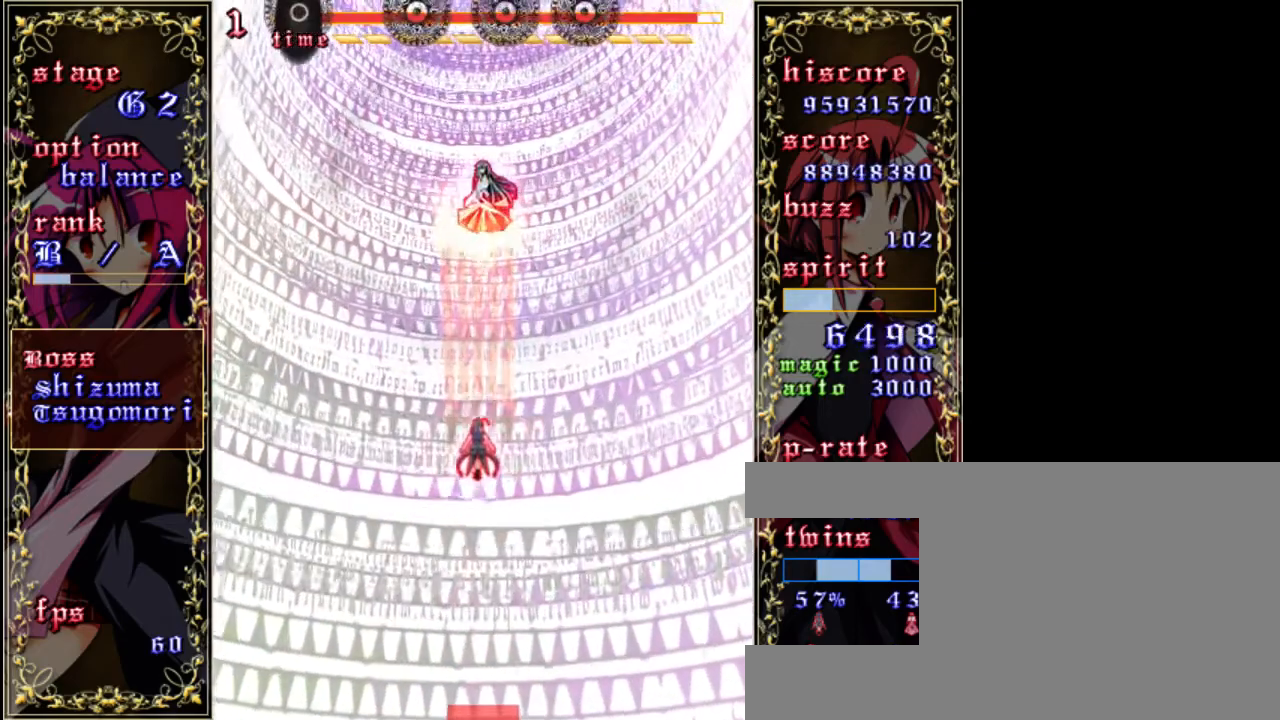
{"keys": ["z"], "events": [[83, "up", "up"], [317, "up", "down"], [417, "up", "up"]]}
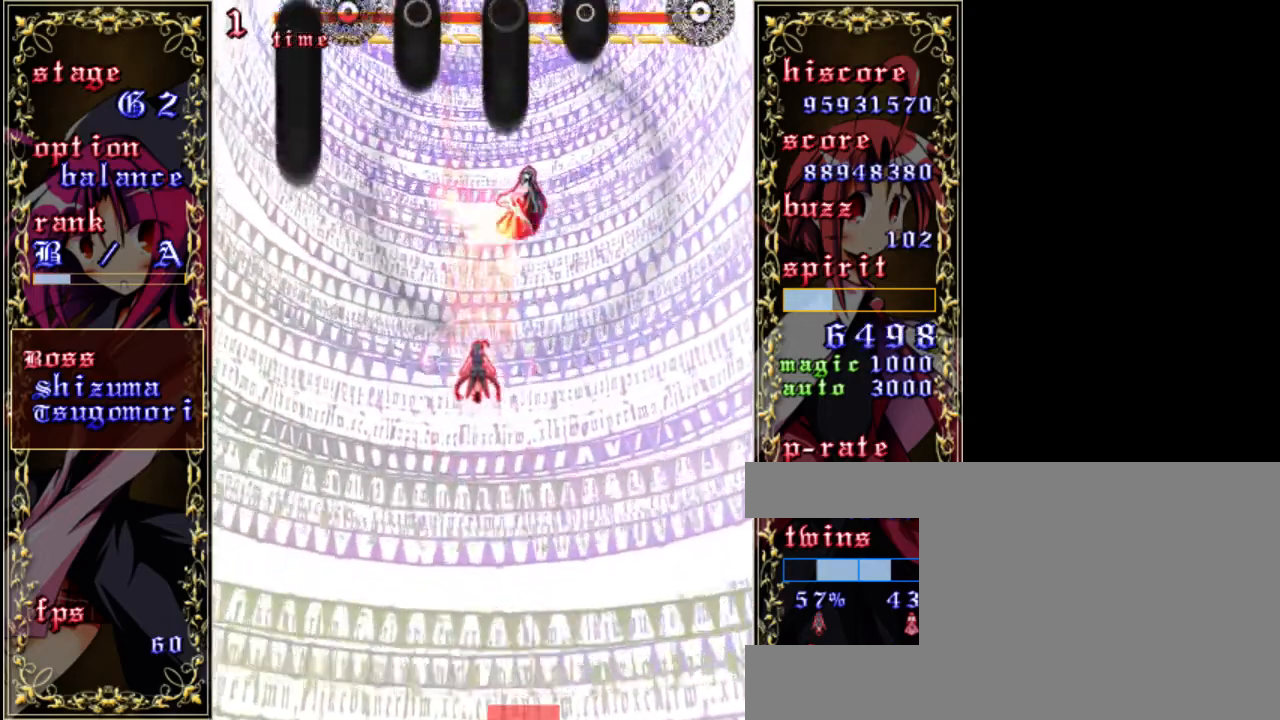
{"keys": ["z"], "events": [[150, "right", "down"], [250, "down", "down"], [417, "down", "up"], [417, "right", "up"]]}
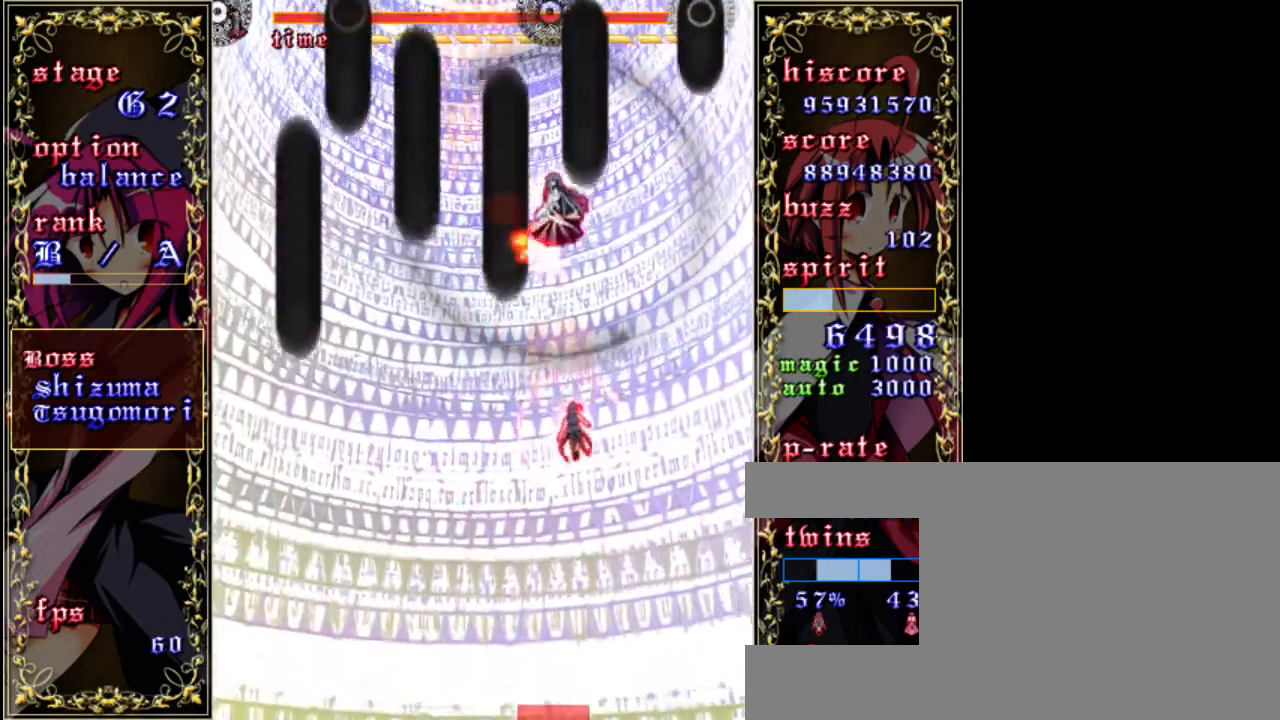
{"keys": ["shift", "up", "z"], "events": [[17, "shift", "down"], [250, "left", "down"], [283, "up", "down"], [383, "left", "up"]]}